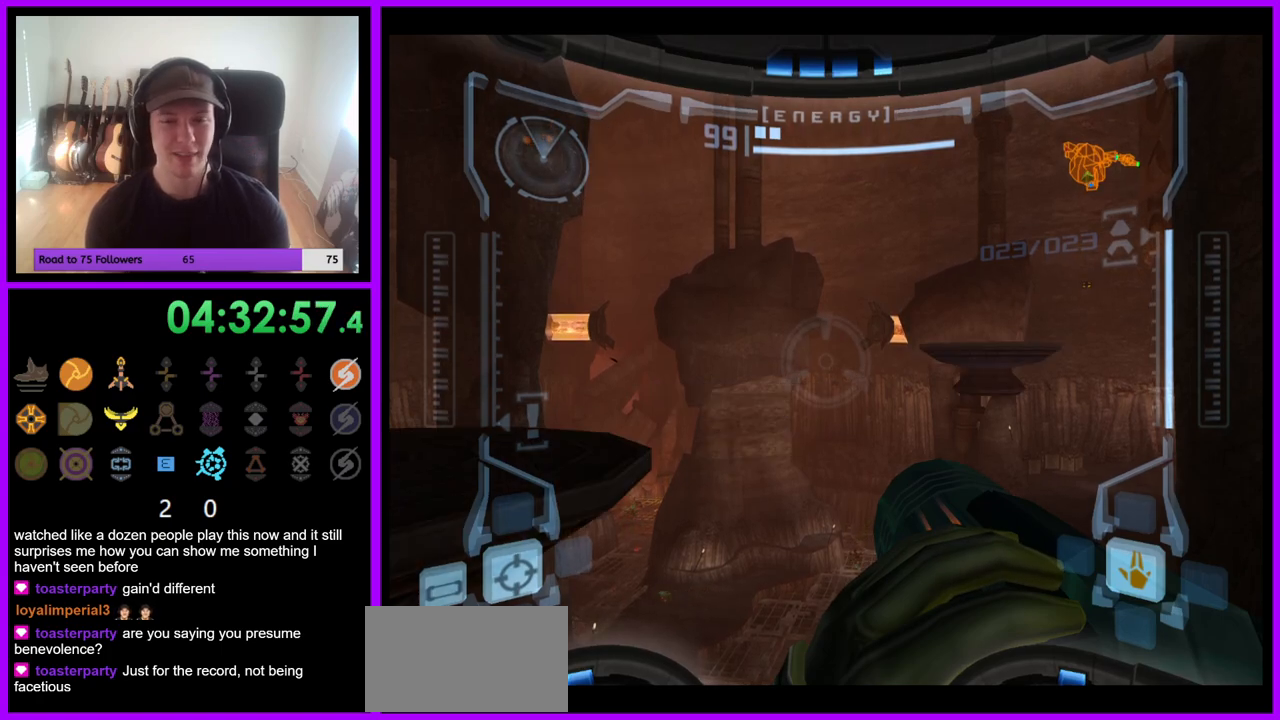
Gameplay with a controller (Nintendo layout); each line is a JSON object with the inputs held at the frame after it. "events" lists button and stick changes between this image and that frame as [ms after this image, input, new state], when the widget could be followed in between. Not read: L3 R3.
{"buttons": ["R1"], "left_stick": "center", "right_stick": "center", "events": []}
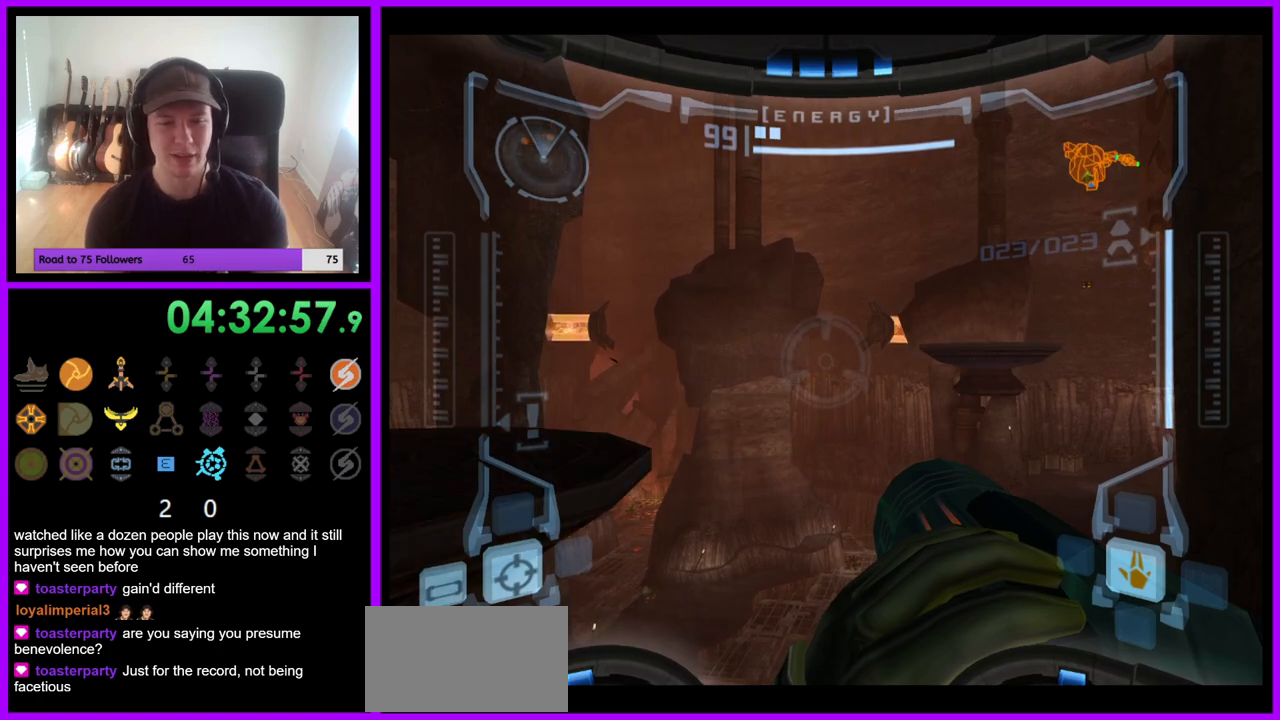
{"buttons": ["R1"], "left_stick": "center", "right_stick": "center", "events": []}
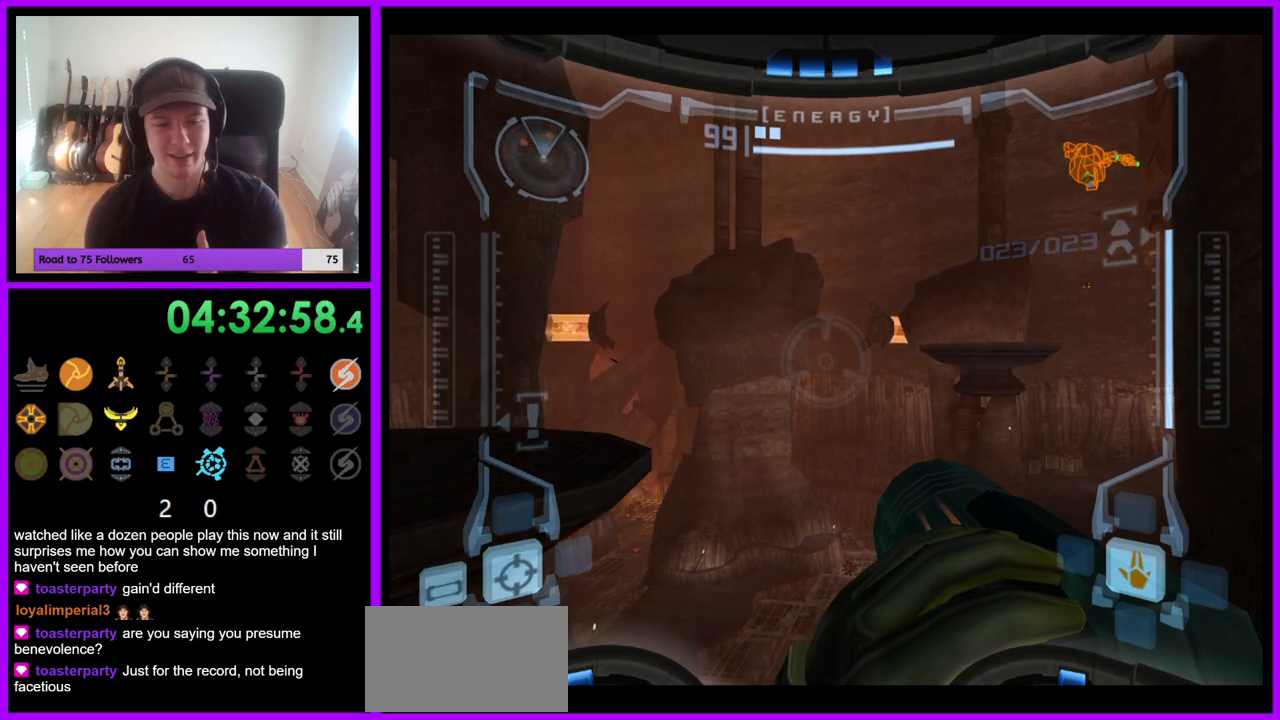
{"buttons": ["R1"], "left_stick": "center", "right_stick": "center", "events": []}
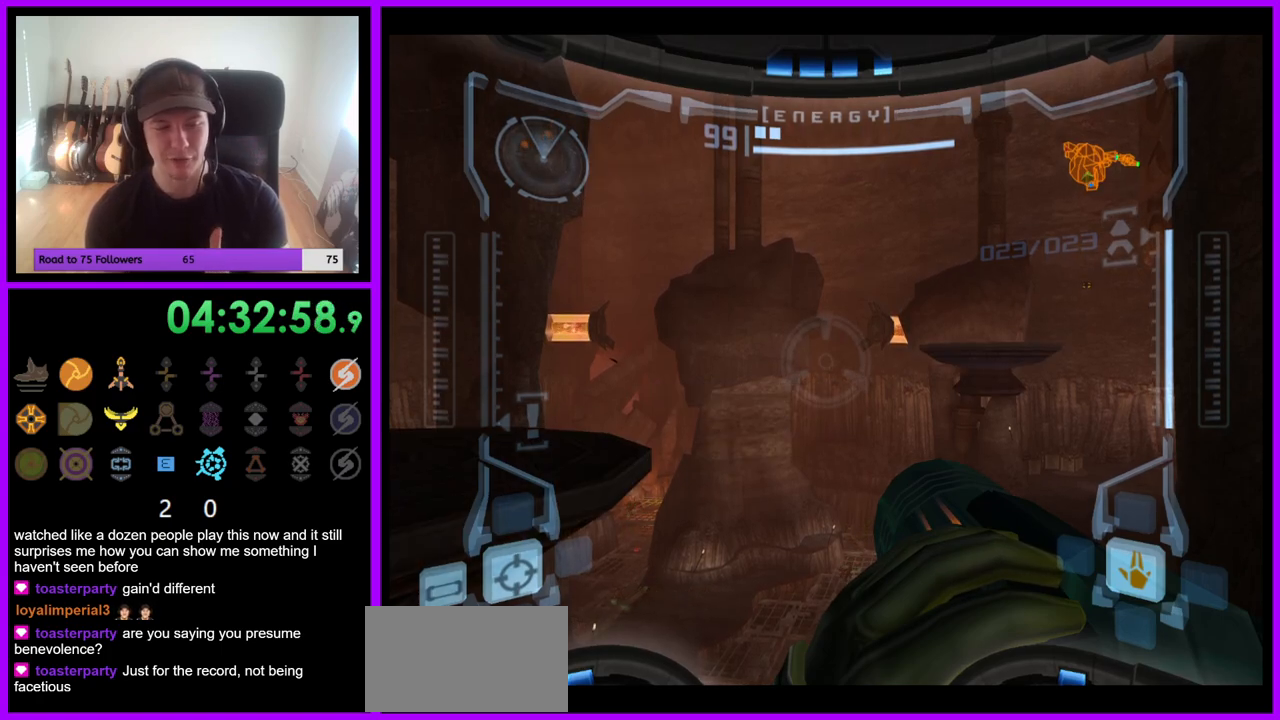
{"buttons": ["R1"], "left_stick": "center", "right_stick": "center", "events": []}
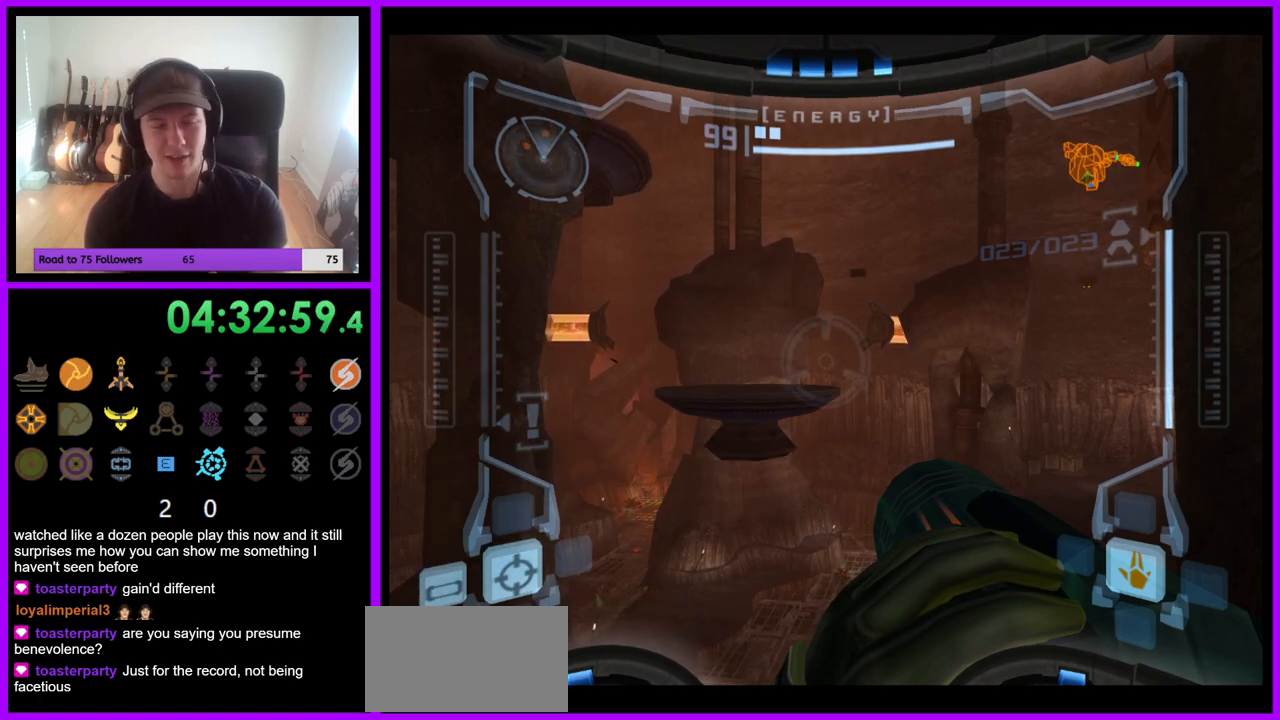
{"buttons": ["R1"], "left_stick": "center", "right_stick": "center", "events": []}
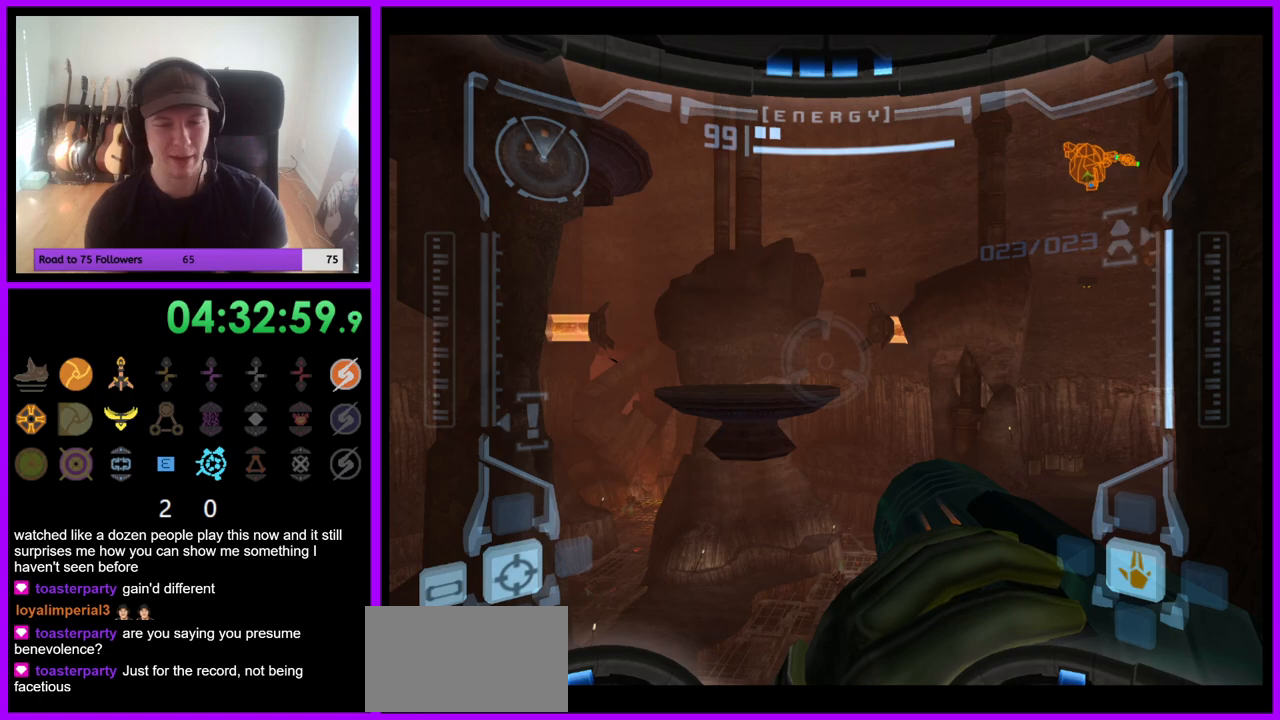
{"buttons": ["R1"], "left_stick": "center", "right_stick": "center", "events": []}
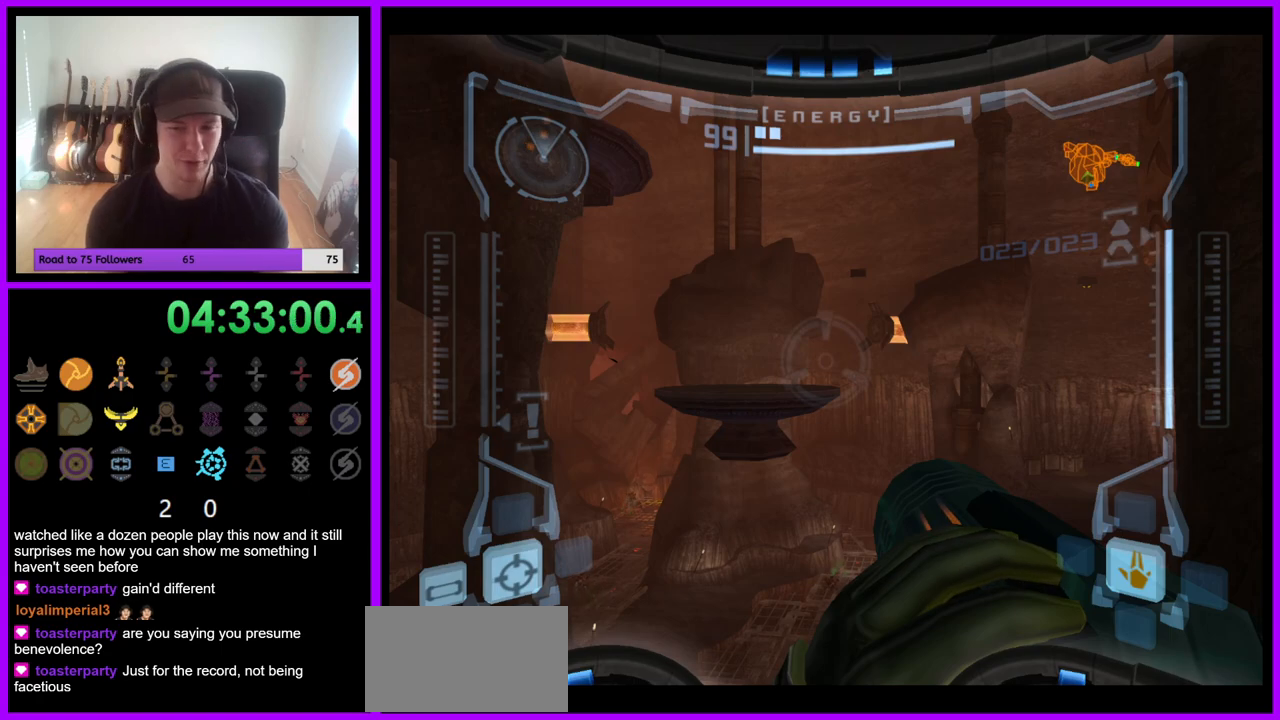
{"buttons": ["R1"], "left_stick": "center", "right_stick": "center", "events": []}
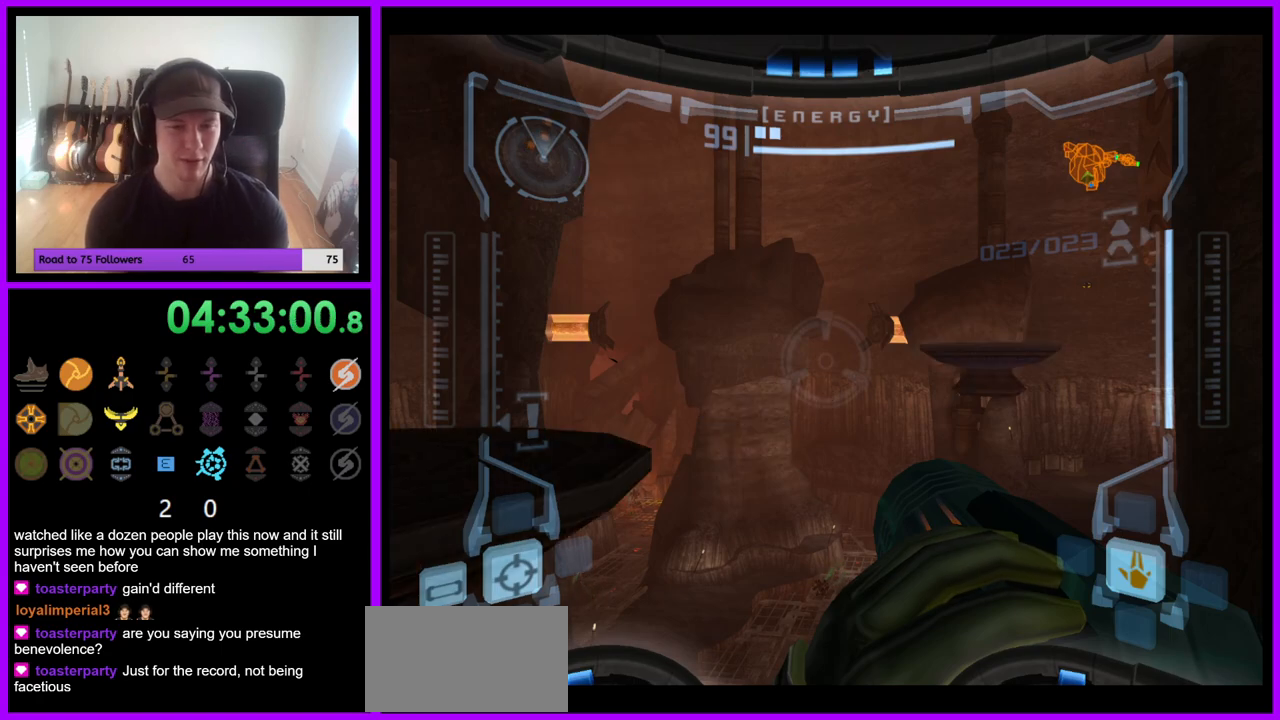
{"buttons": ["R1"], "left_stick": "center", "right_stick": "center", "events": []}
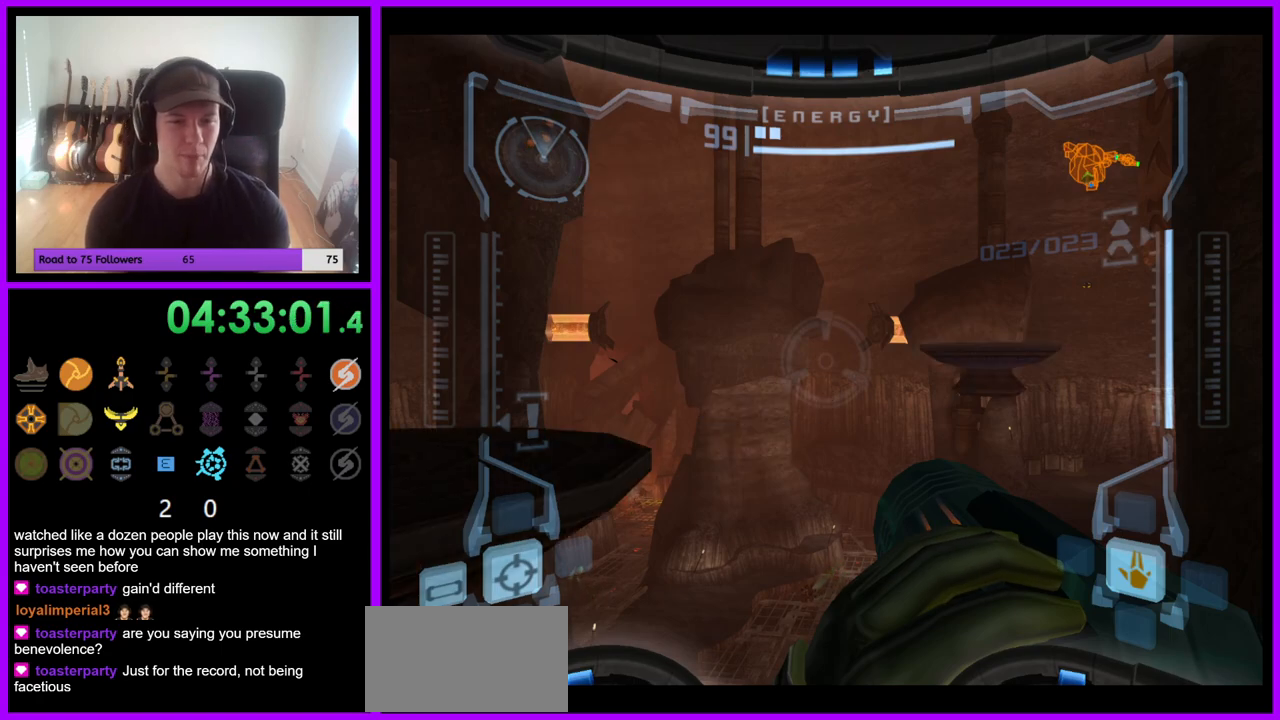
{"buttons": ["R1"], "left_stick": "center", "right_stick": "center", "events": []}
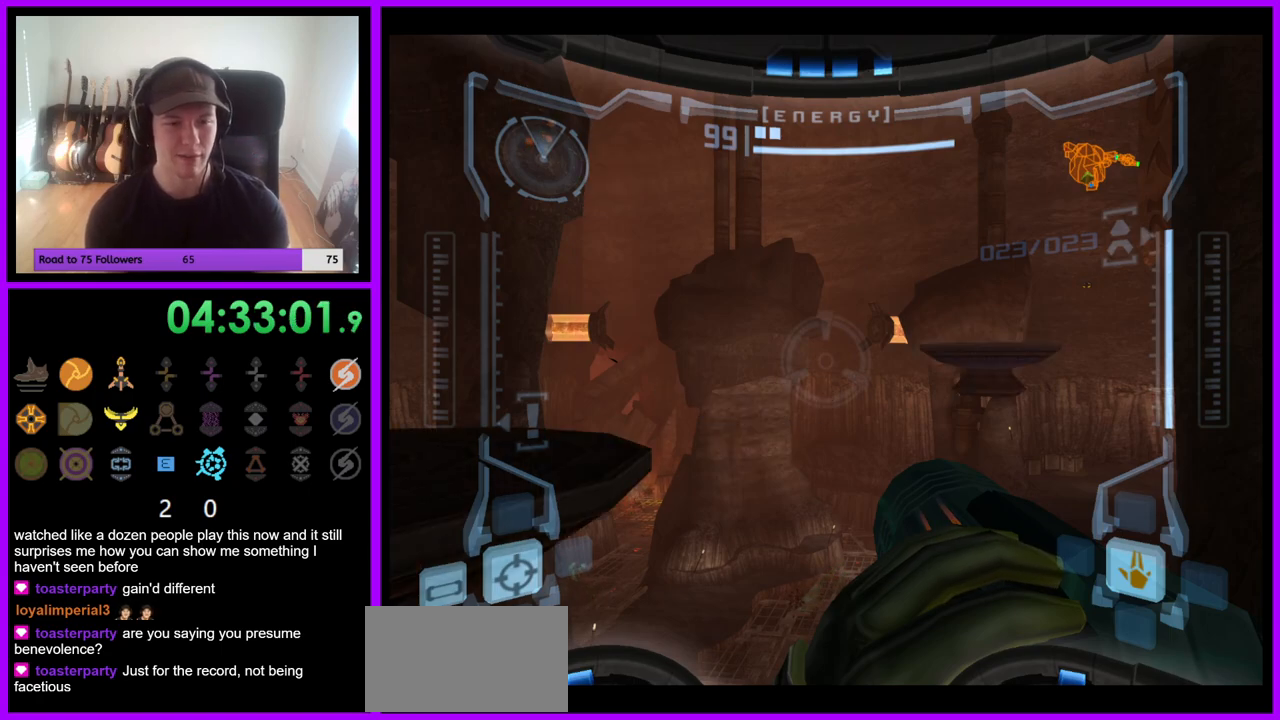
{"buttons": ["R1"], "left_stick": "center", "right_stick": "center", "events": []}
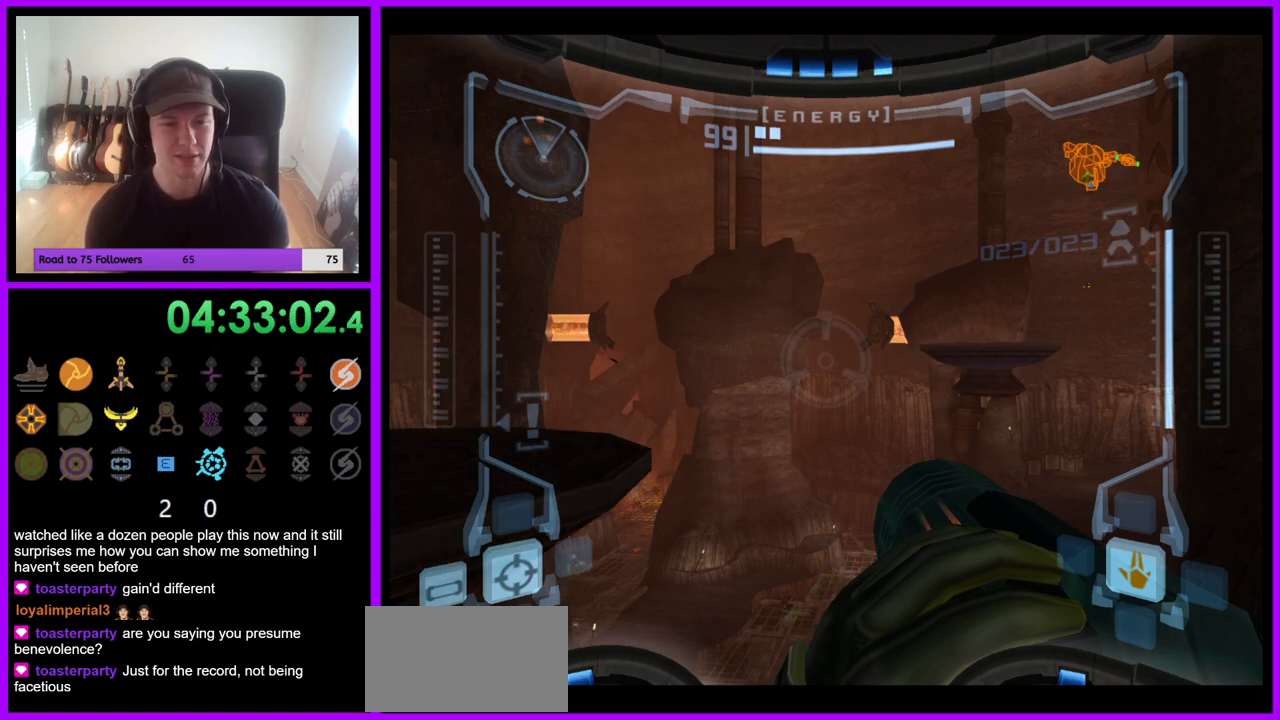
{"buttons": ["R1"], "left_stick": "center", "right_stick": "center", "events": [[150, "left_stick", "up-right"], [233, "left_stick", "center"]]}
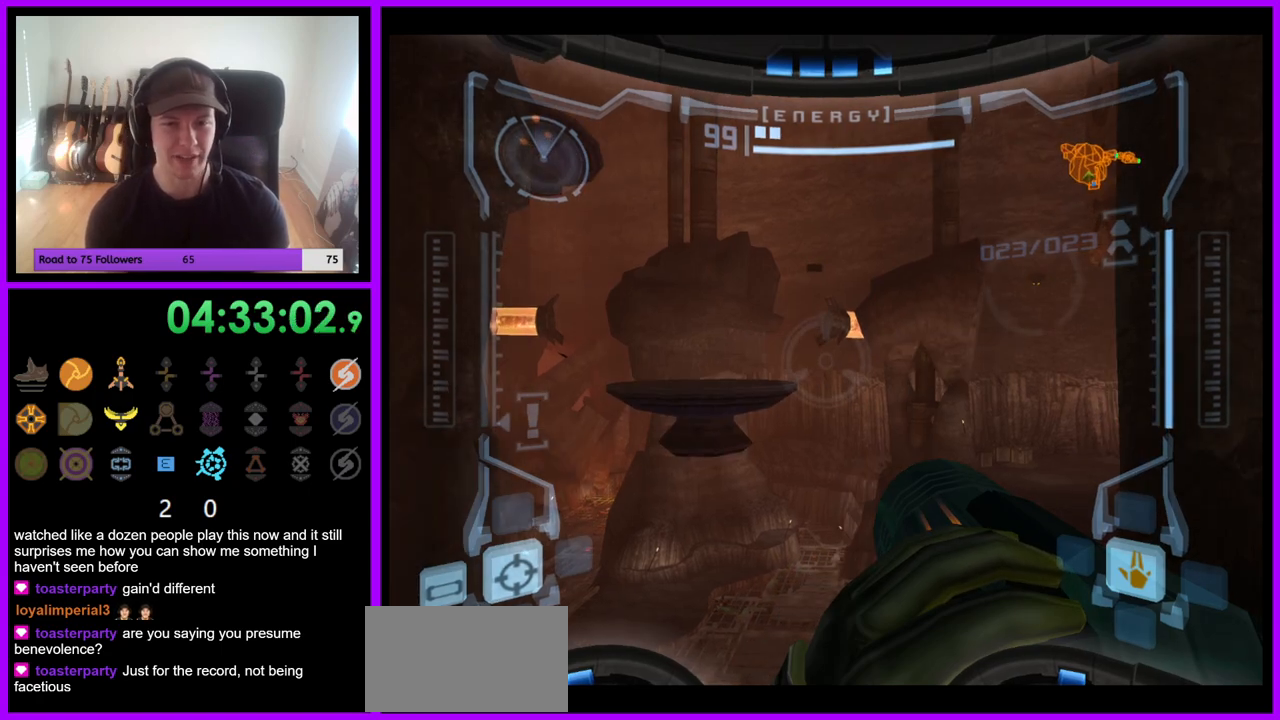
{"buttons": ["R1"], "left_stick": "center", "right_stick": "center", "events": [[333, "left_stick", "right"], [467, "left_stick", "center"]]}
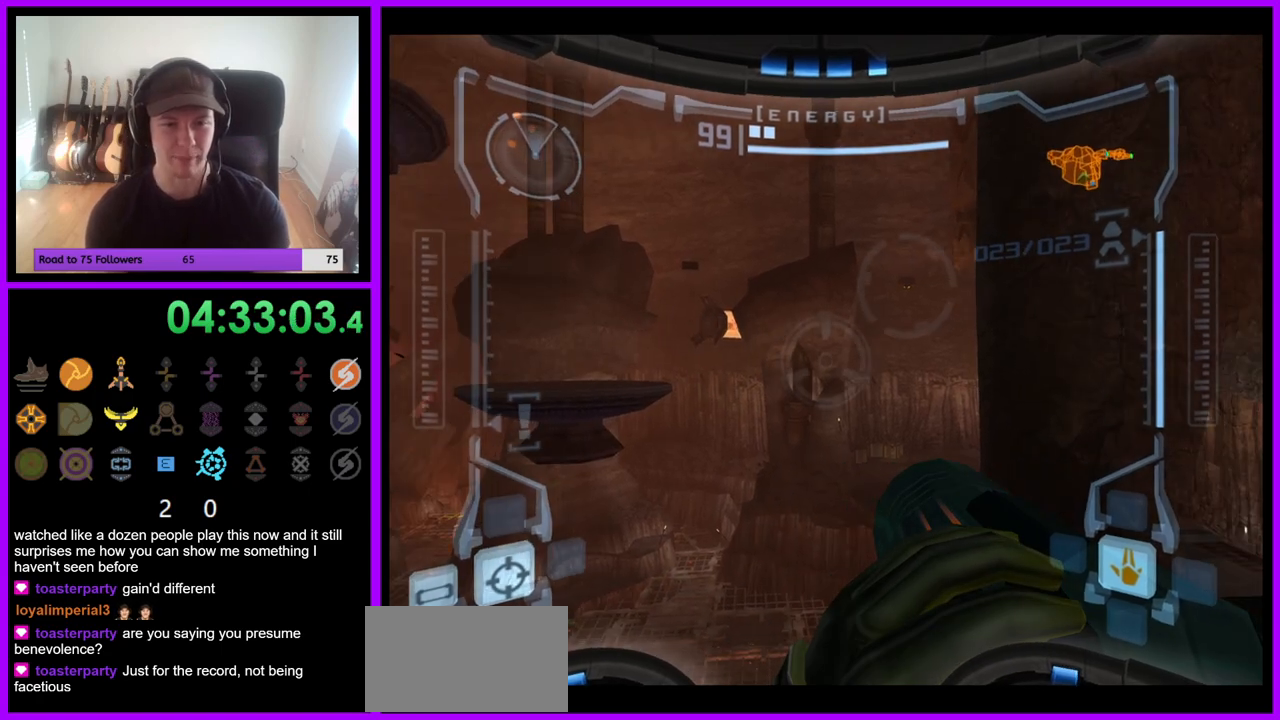
{"buttons": ["R1"], "left_stick": "up-right", "right_stick": "center", "events": [[250, "left_stick", "left"], [400, "left_stick", "up"], [483, "left_stick", "up-right"]]}
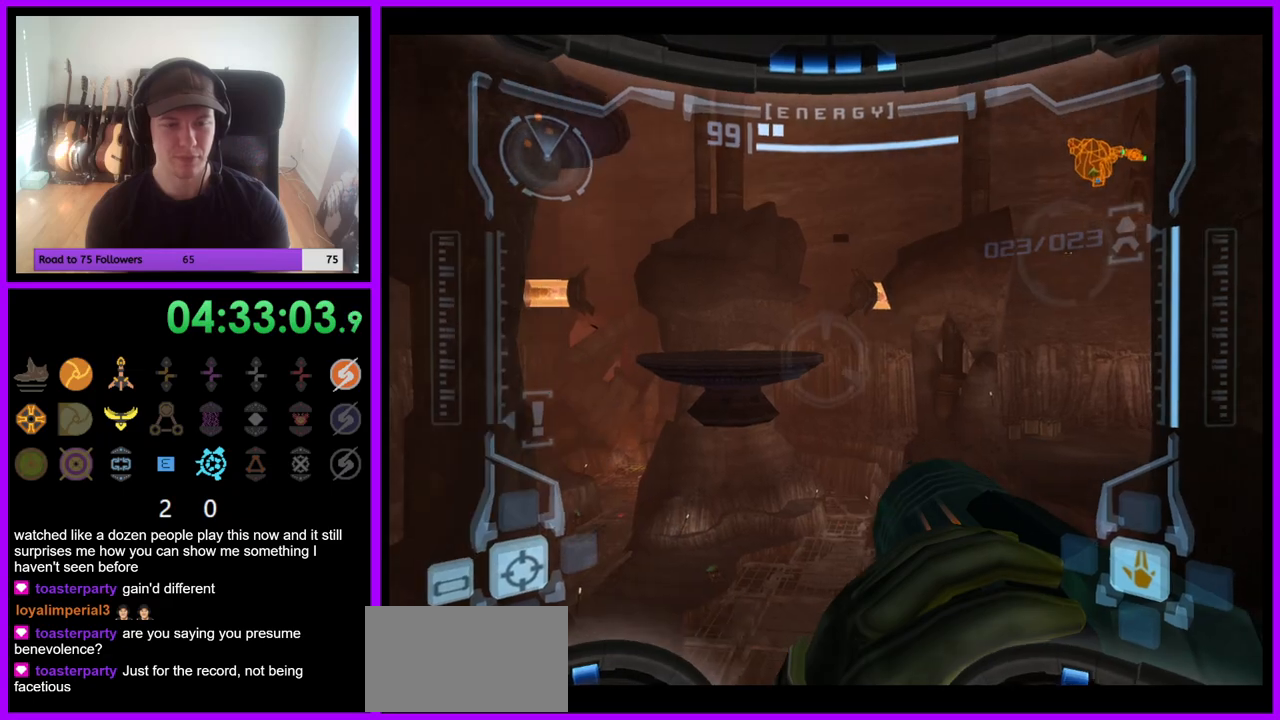
{"buttons": ["L1"], "left_stick": "center", "right_stick": "center", "events": [[100, "left_stick", "up"], [233, "left_stick", "center"], [333, "R1", "up"], [367, "L1", "down"]]}
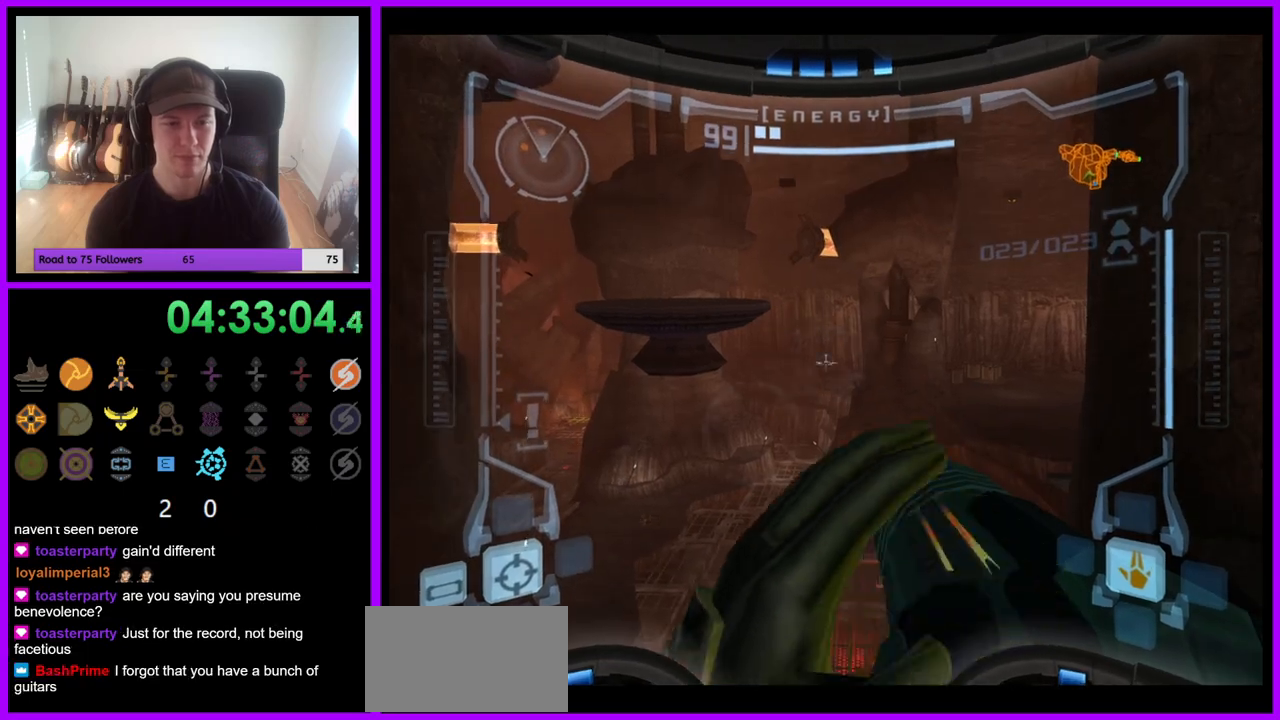
{"buttons": ["L1"], "left_stick": "center", "right_stick": "center", "events": []}
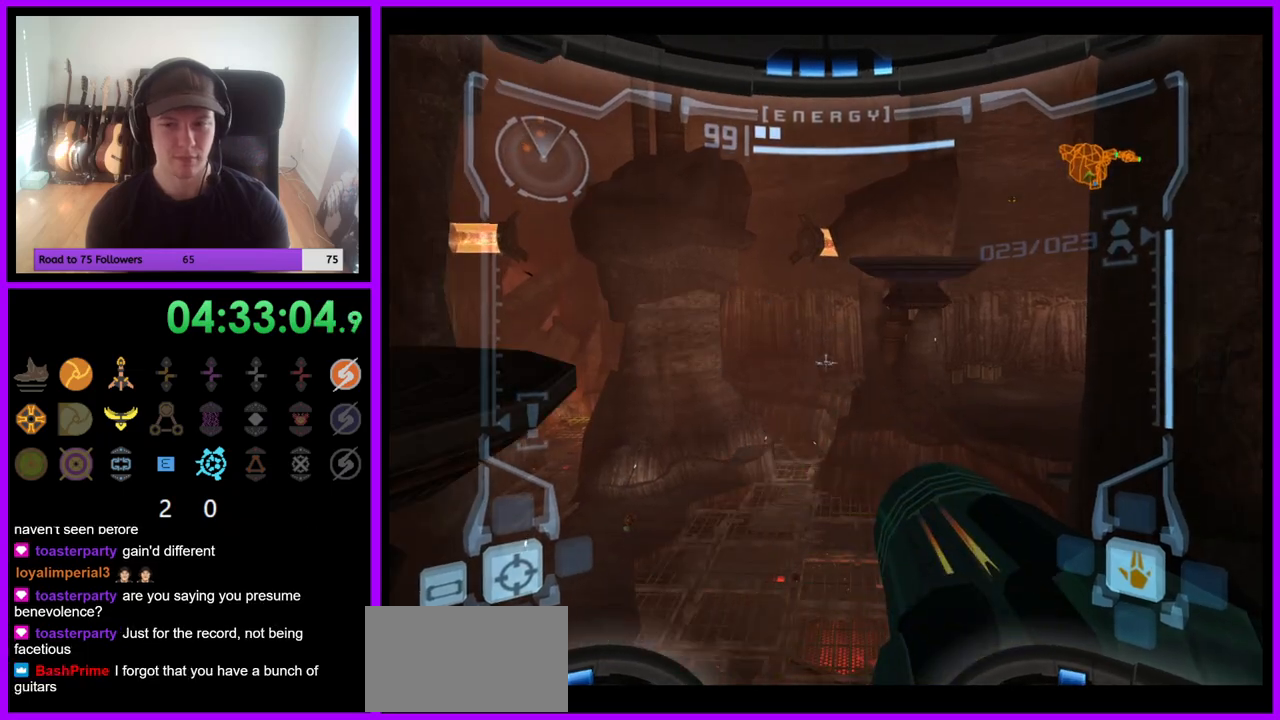
{"buttons": ["L1"], "left_stick": "up-left", "right_stick": "center", "events": [[183, "B", "down"], [183, "left_stick", "up-left"], [267, "B", "up"]]}
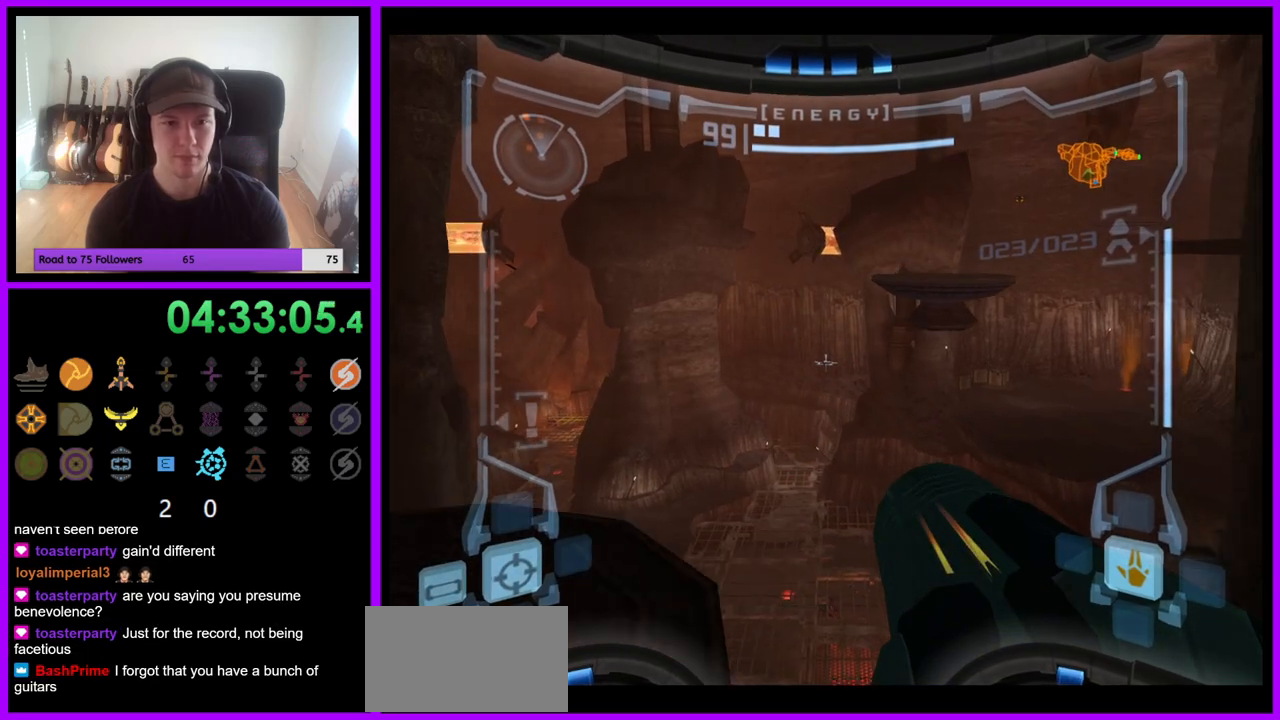
{"buttons": ["L1"], "left_stick": "center", "right_stick": "center", "events": [[450, "left_stick", "center"]]}
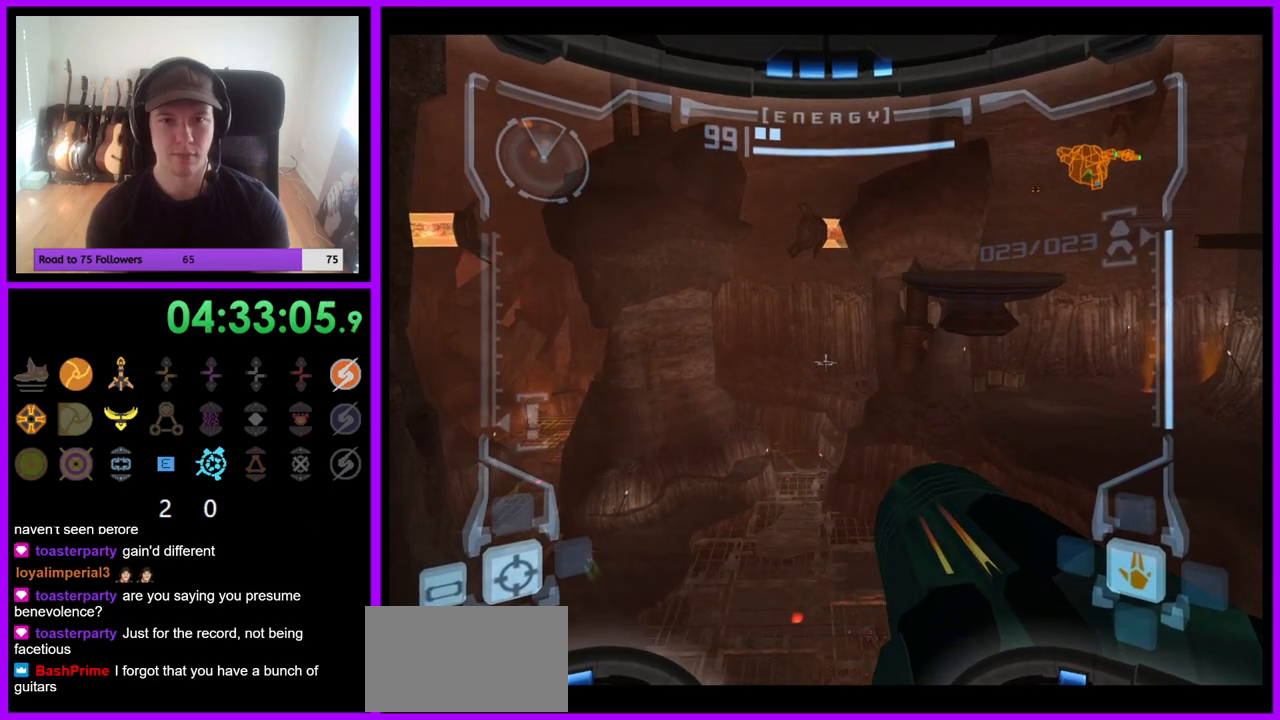
{"buttons": ["L1"], "left_stick": "center", "right_stick": "center", "events": [[50, "R1", "down"], [67, "L1", "up"], [133, "left_stick", "right"], [217, "left_stick", "down-right"], [400, "L1", "down"], [400, "R1", "up"], [400, "left_stick", "center"]]}
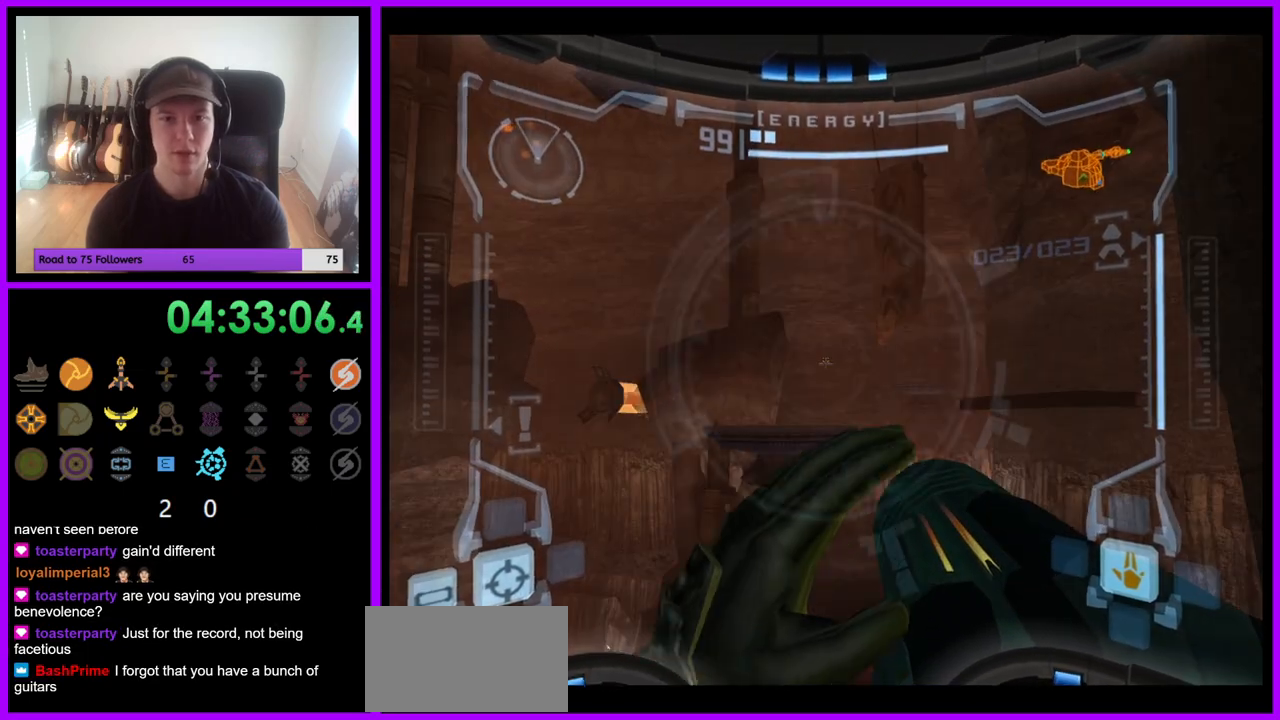
{"buttons": [], "left_stick": "down", "right_stick": "center", "events": [[133, "left_stick", "right"], [150, "B", "down"], [250, "B", "up"], [317, "L1", "up"], [450, "left_stick", "down"]]}
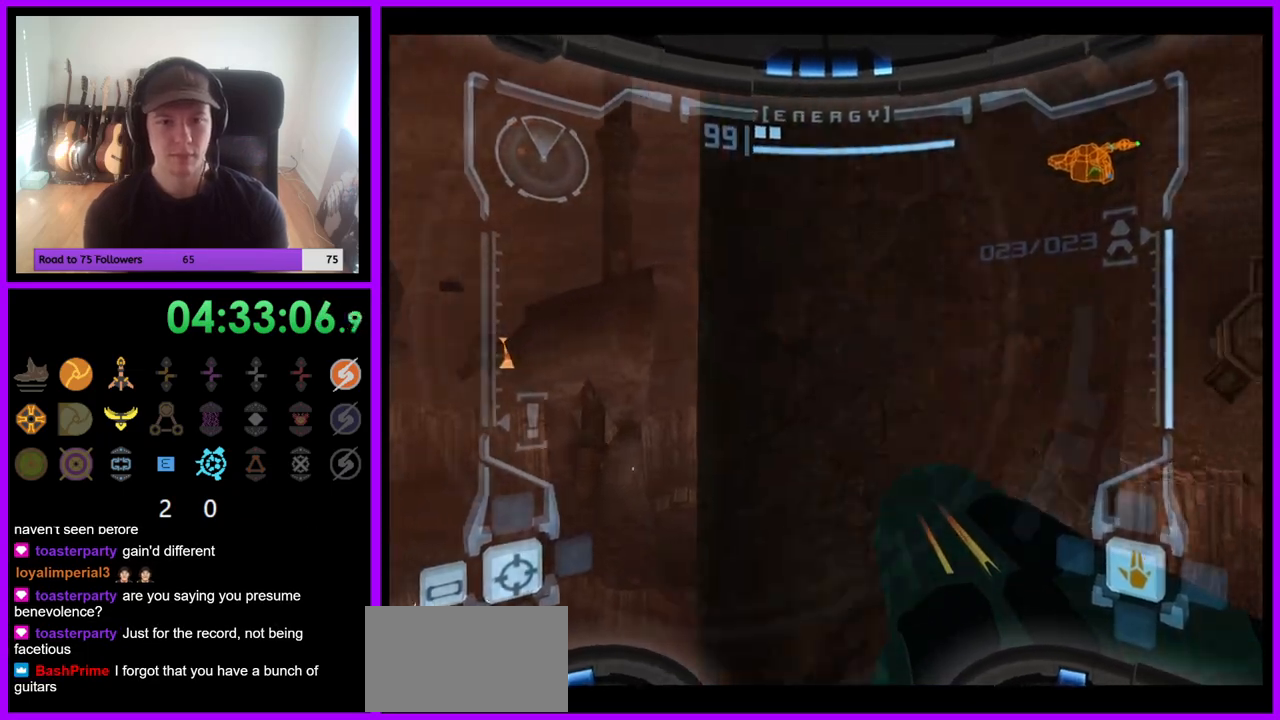
{"buttons": [], "left_stick": "down", "right_stick": "center", "events": []}
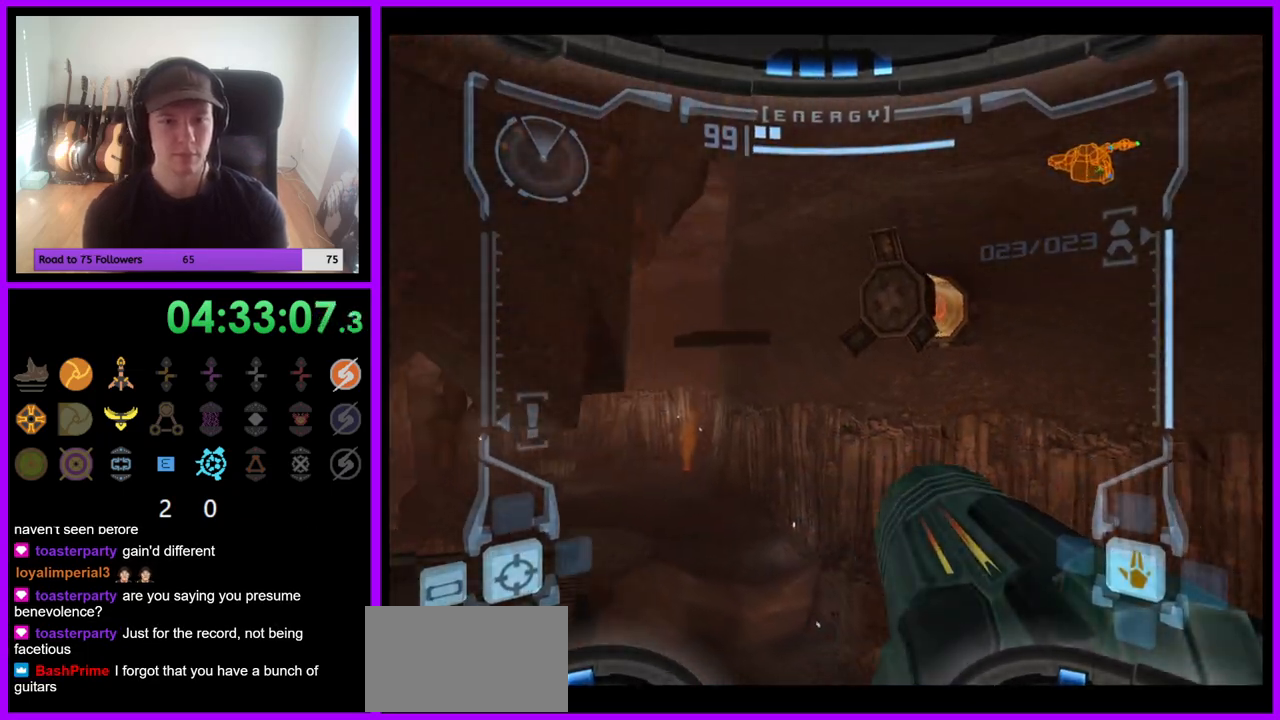
{"buttons": ["L1"], "left_stick": "down", "right_stick": "center", "events": [[150, "L1", "down"], [233, "B", "down"], [317, "B", "up"], [417, "B", "down"], [433, "B", "up"]]}
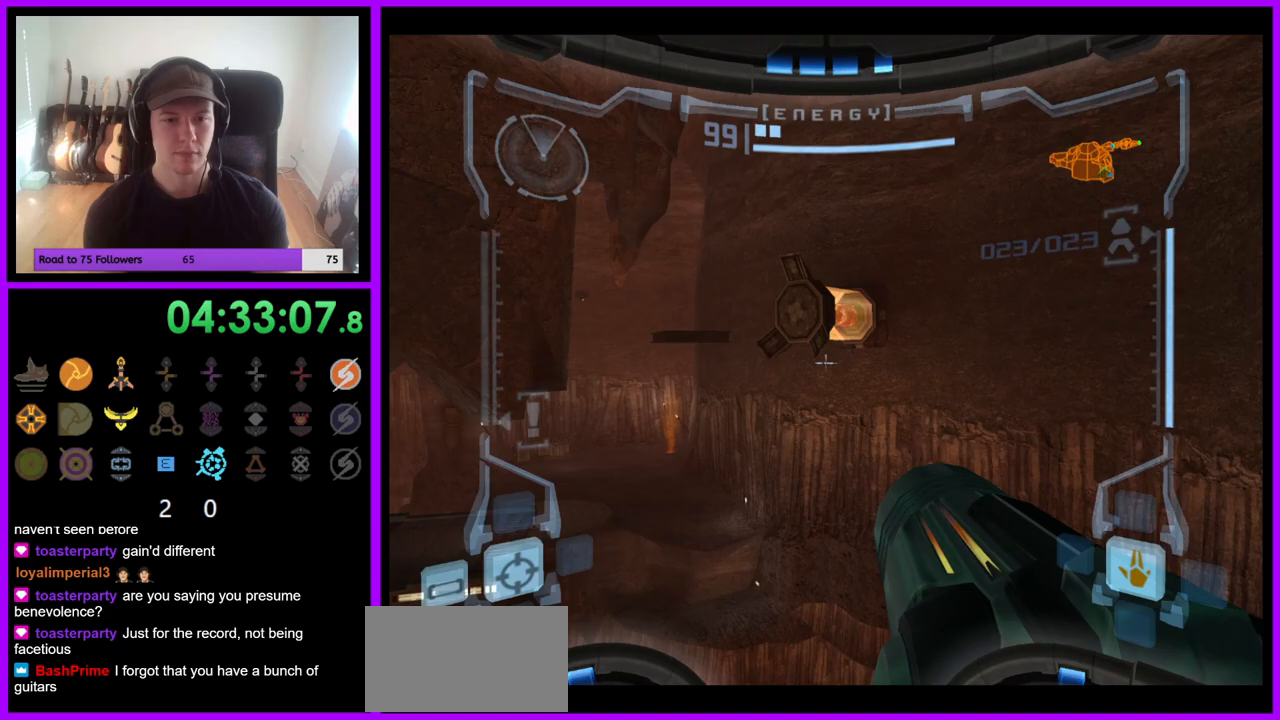
{"buttons": ["L1"], "left_stick": "down-right", "right_stick": "center", "events": [[100, "left_stick", "down-right"]]}
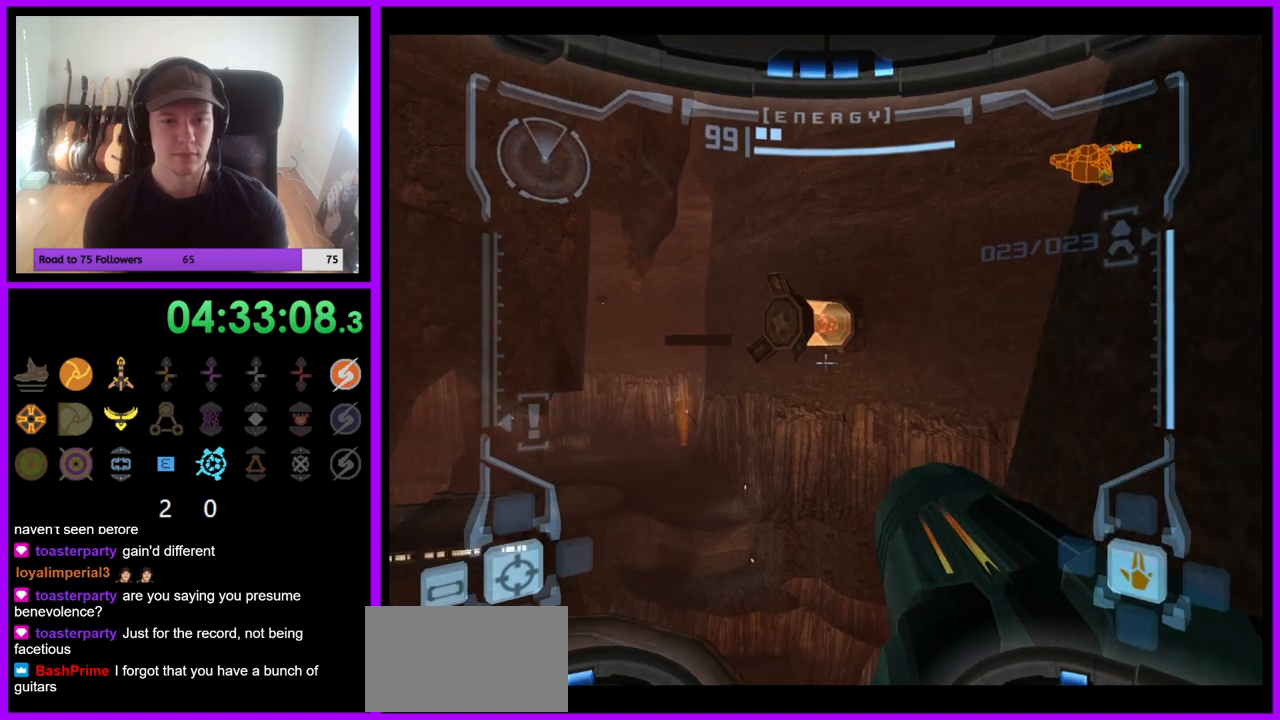
{"buttons": ["L1"], "left_stick": "center", "right_stick": "center", "events": [[233, "left_stick", "center"]]}
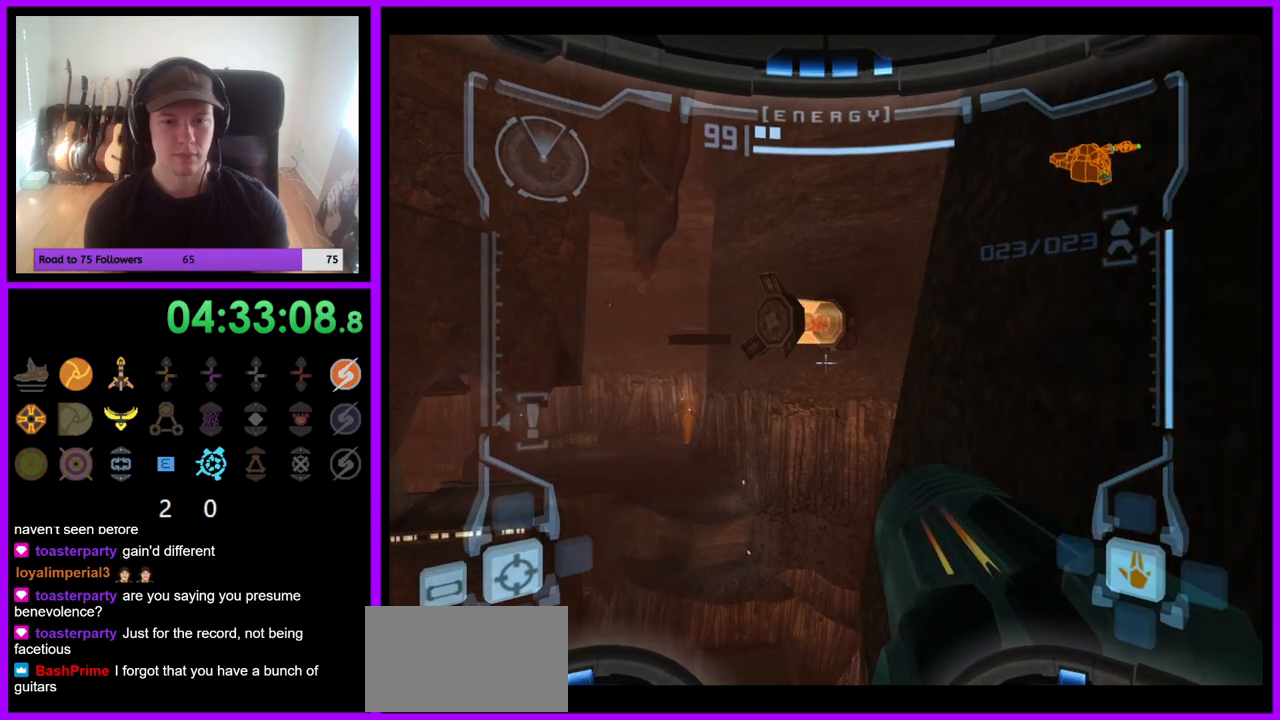
{"buttons": ["R1"], "left_stick": "left", "right_stick": "center", "events": [[167, "R1", "down"], [183, "L1", "up"], [267, "left_stick", "left"]]}
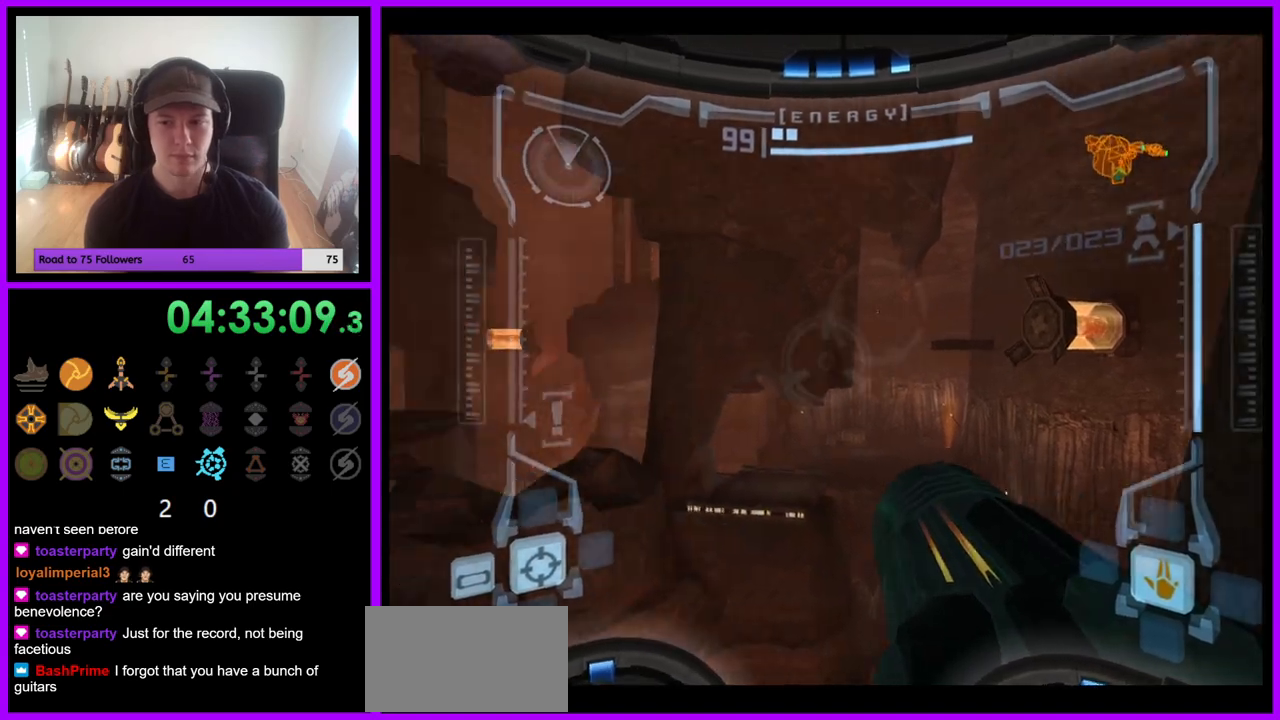
{"buttons": ["R1"], "left_stick": "left", "right_stick": "center", "events": []}
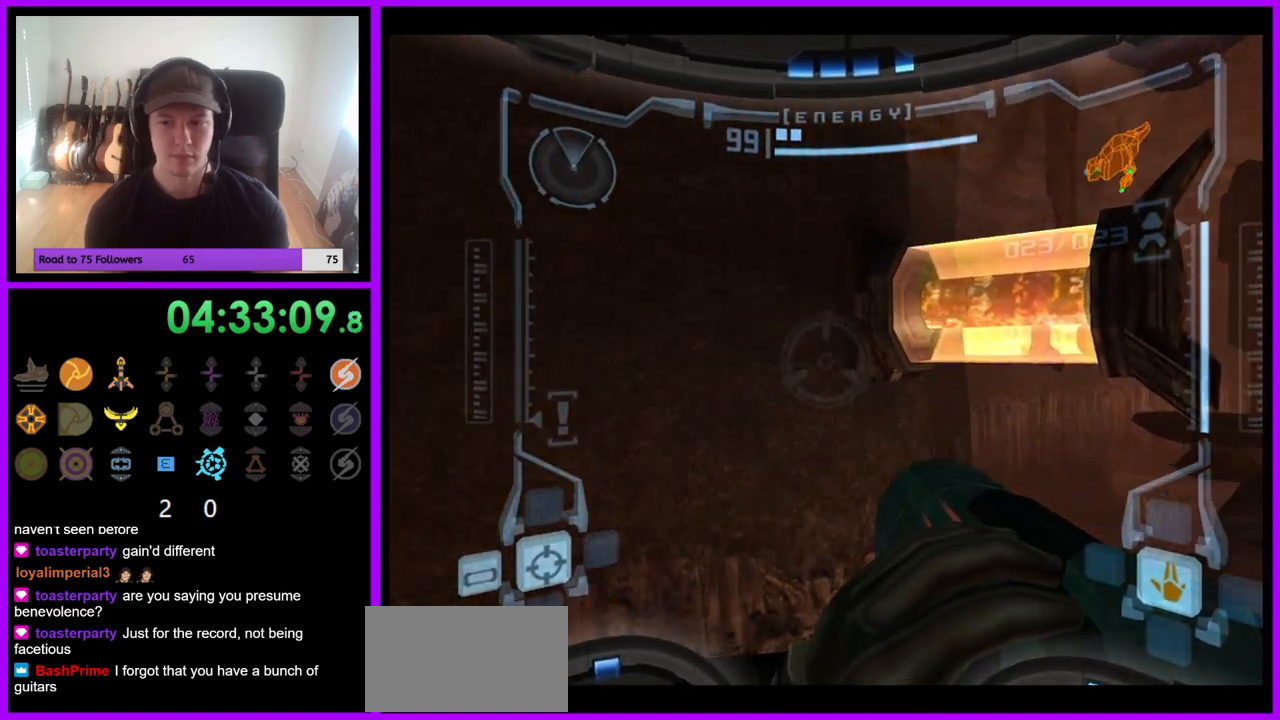
{"buttons": ["R1"], "left_stick": "center", "right_stick": "center", "events": [[400, "left_stick", "center"]]}
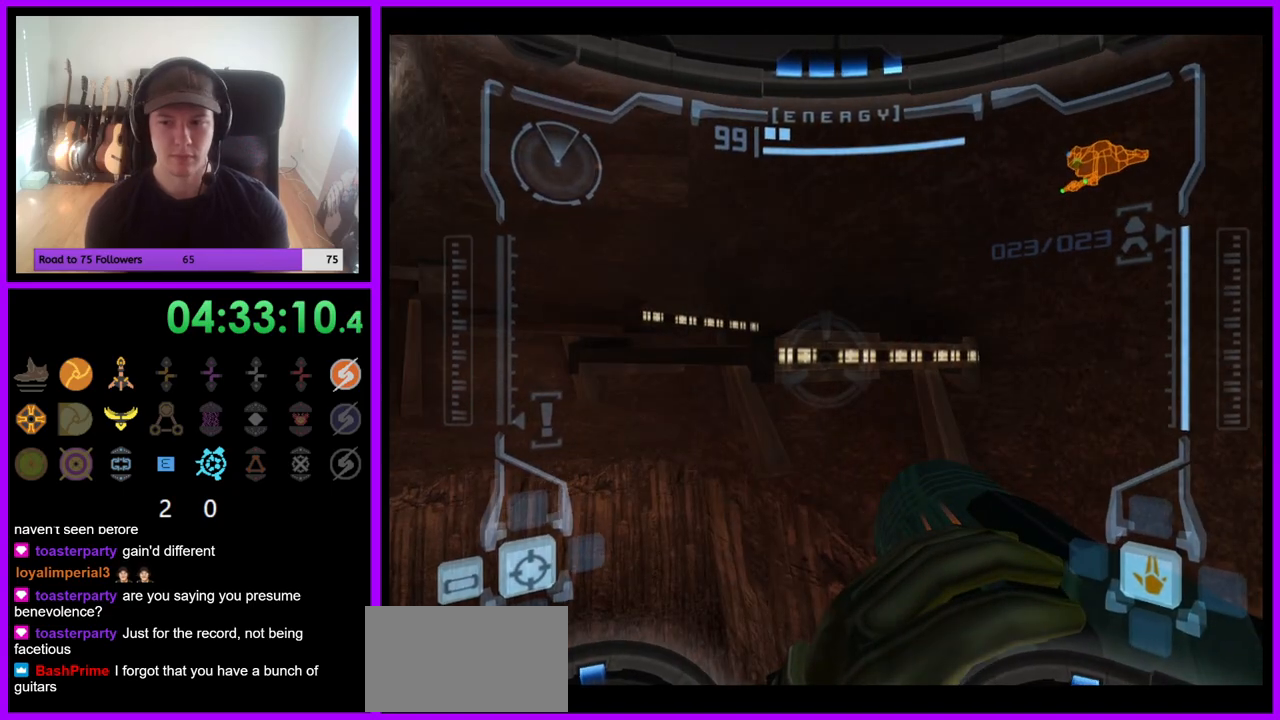
{"buttons": ["L1"], "left_stick": "center", "right_stick": "center", "events": [[433, "R1", "up"], [467, "L1", "down"]]}
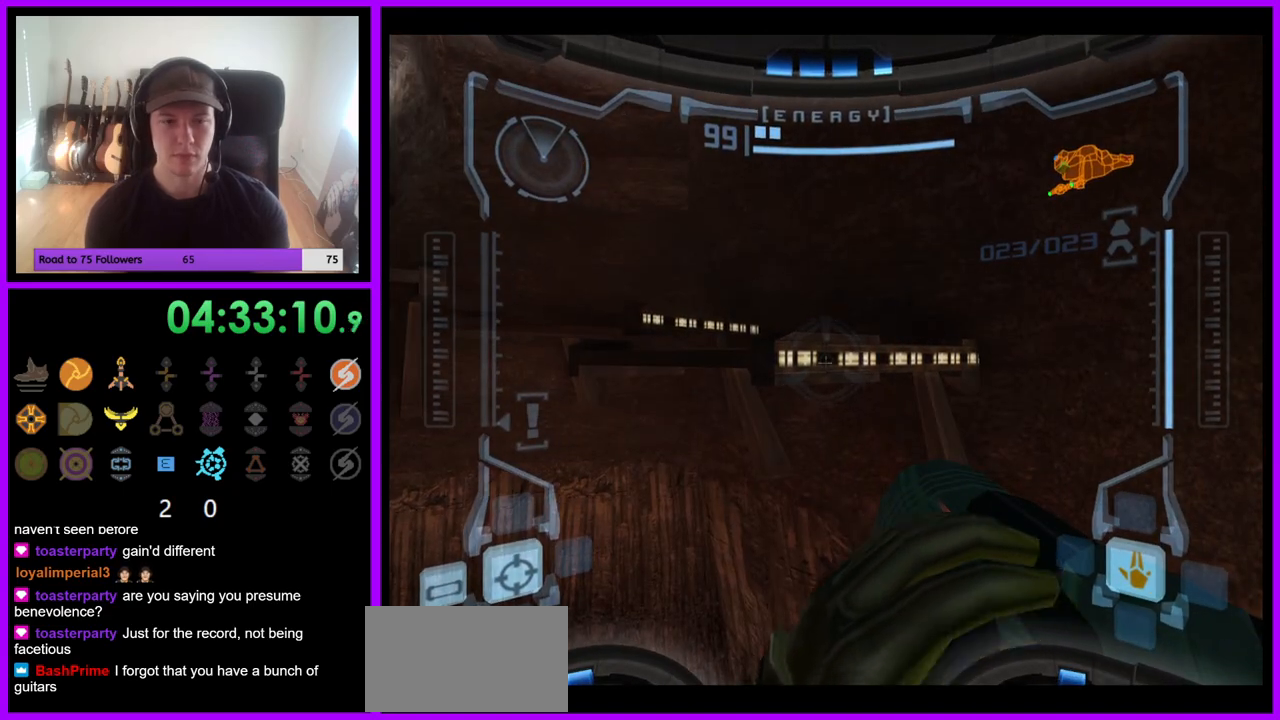
{"buttons": ["L1"], "left_stick": "center", "right_stick": "center", "events": [[250, "left_stick", "left"], [383, "left_stick", "center"]]}
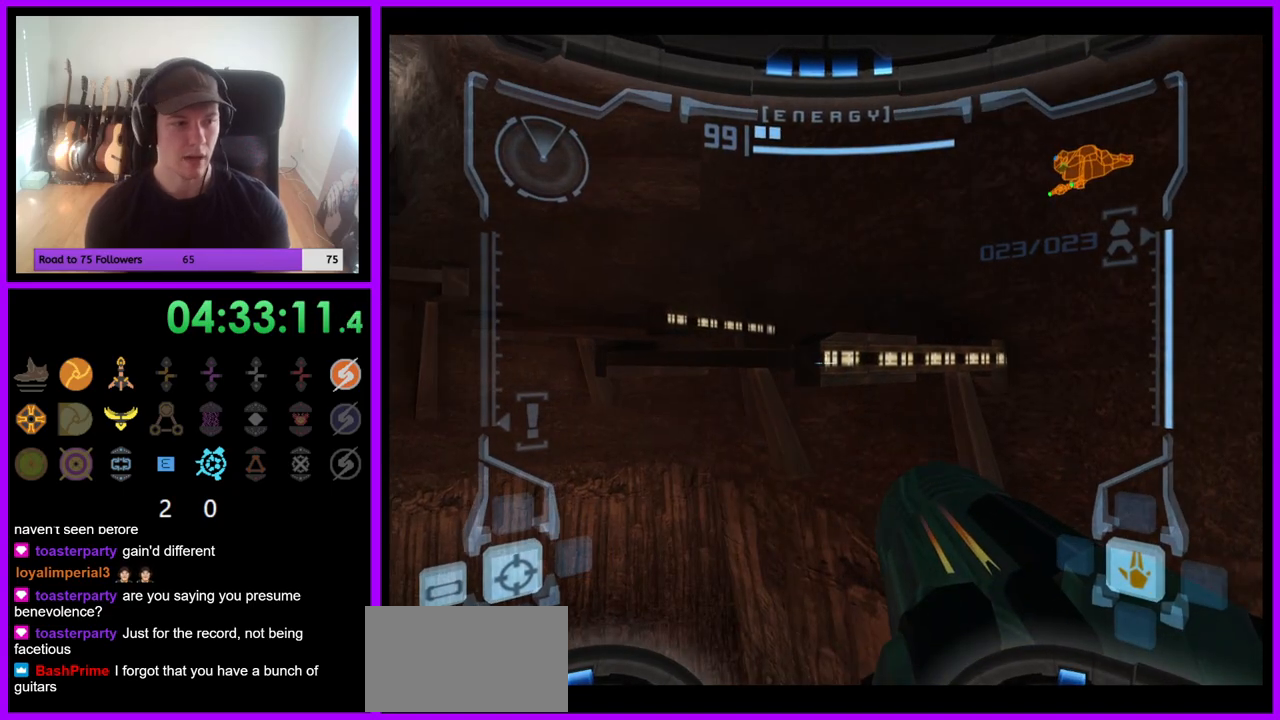
{"buttons": [], "left_stick": "center", "right_stick": "center", "events": [[350, "L1", "up"]]}